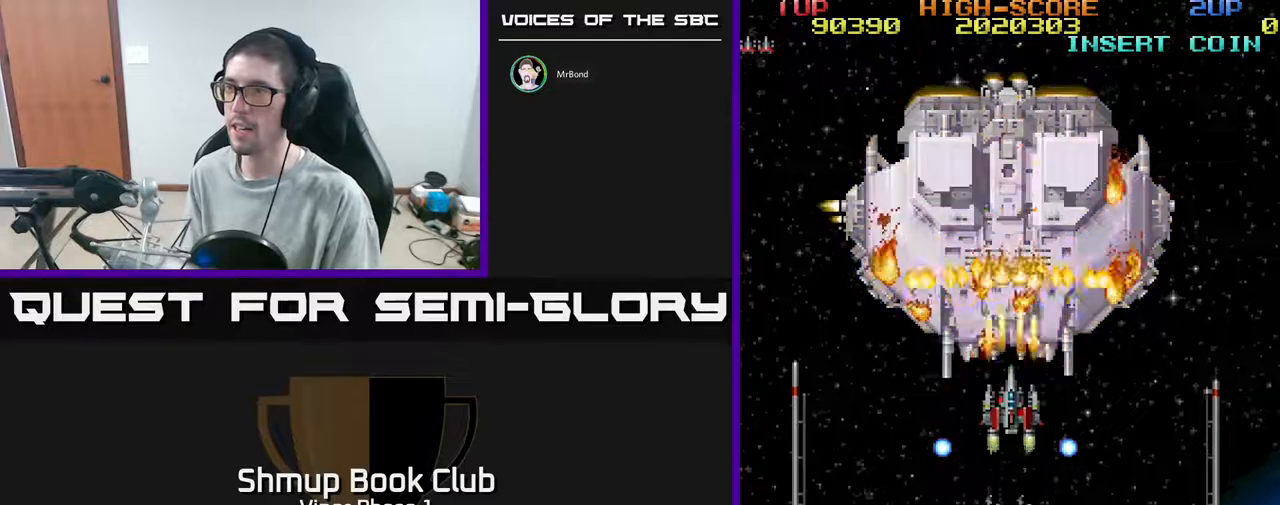
Gameplay with a controller (Xbox layout); each line is a JSON object with the inputs held at the frame after it. "events" lists button and stick changes between this image and that frame as [ms after this image, input, new state], when the widget could be followed in between. Not read: right_stick.
{"buttons": ["A"], "left_stick": "center", "events": []}
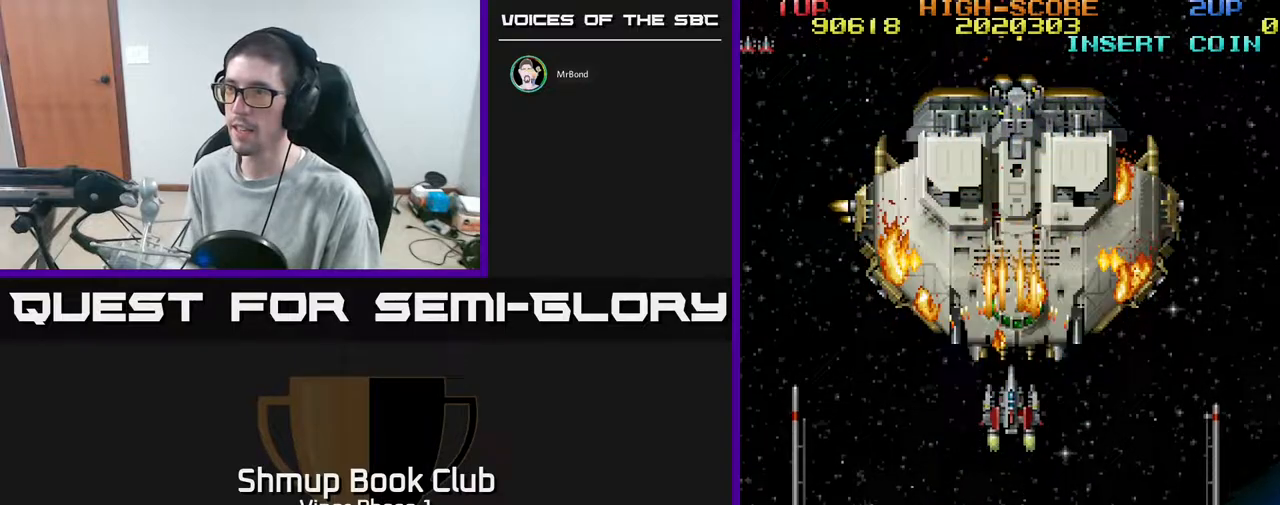
{"buttons": ["A"], "left_stick": "center", "events": [[100, "DPAD_RIGHT", "down"], [167, "DPAD_RIGHT", "up"]]}
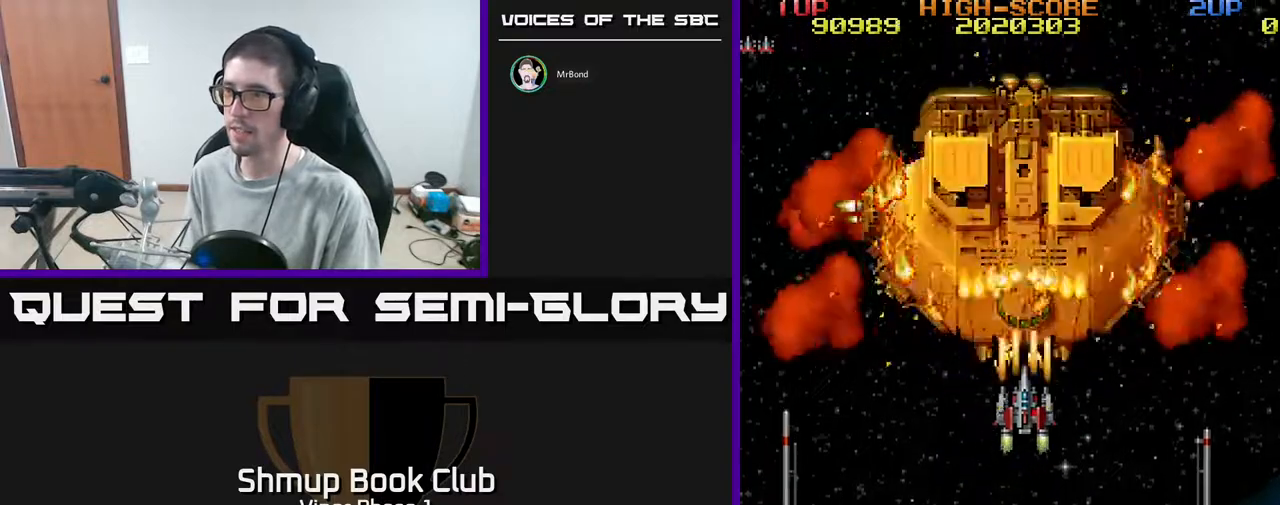
{"buttons": ["A"], "left_stick": "center", "events": [[267, "DPAD_RIGHT", "down"], [317, "DPAD_DOWN", "down"], [350, "DPAD_RIGHT", "up"], [367, "DPAD_DOWN", "up"]]}
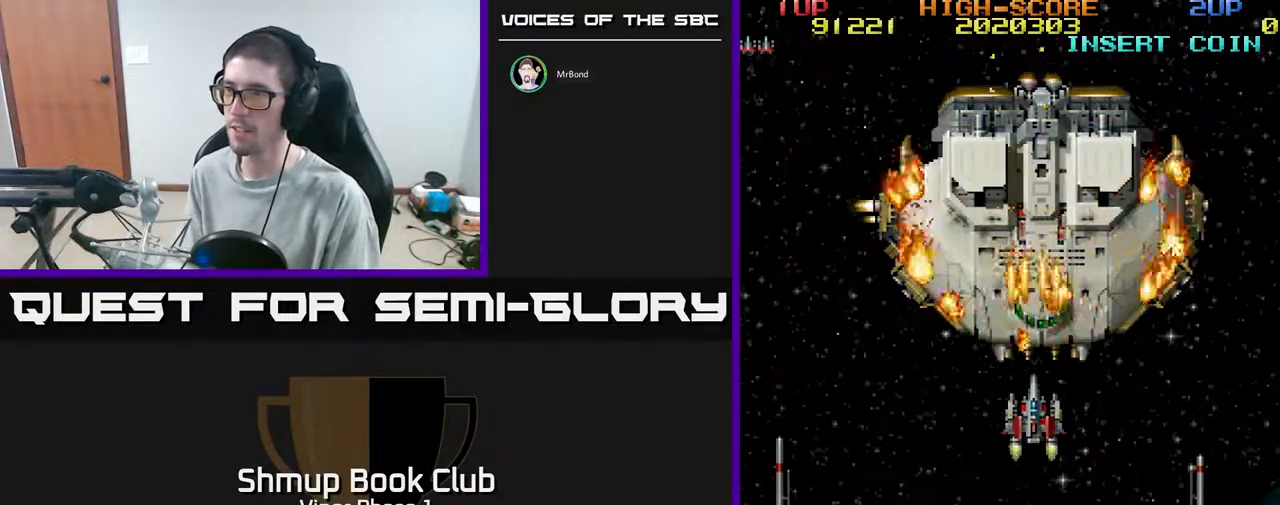
{"buttons": ["A"], "left_stick": "center", "events": [[100, "DPAD_DOWN", "down"], [133, "DPAD_RIGHT", "down"], [183, "DPAD_DOWN", "up"], [183, "DPAD_RIGHT", "up"], [400, "DPAD_RIGHT", "down"], [467, "DPAD_RIGHT", "up"]]}
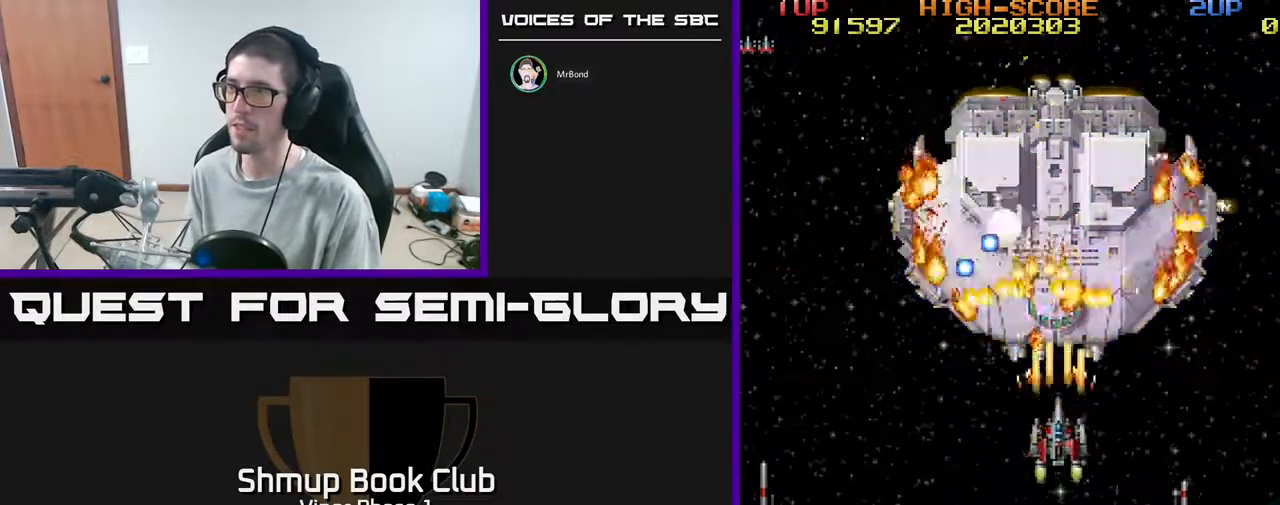
{"buttons": ["A", "DPAD_DOWN"], "left_stick": "center", "events": [[183, "DPAD_DOWN", "down"]]}
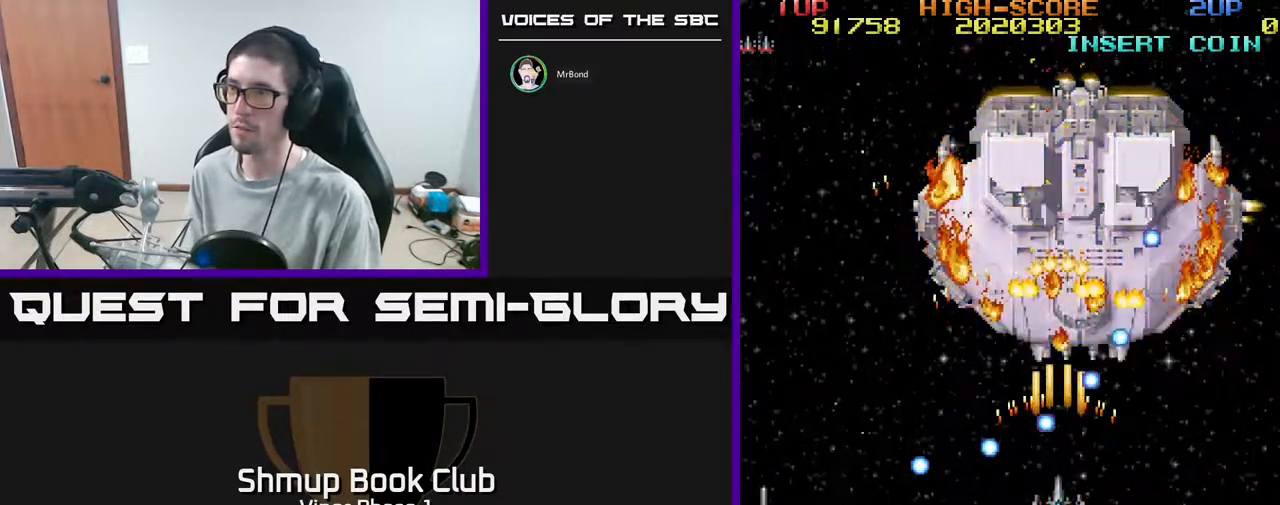
{"buttons": ["A"], "left_stick": "center", "events": [[50, "DPAD_RIGHT", "down"], [383, "DPAD_RIGHT", "up"], [417, "DPAD_DOWN", "up"]]}
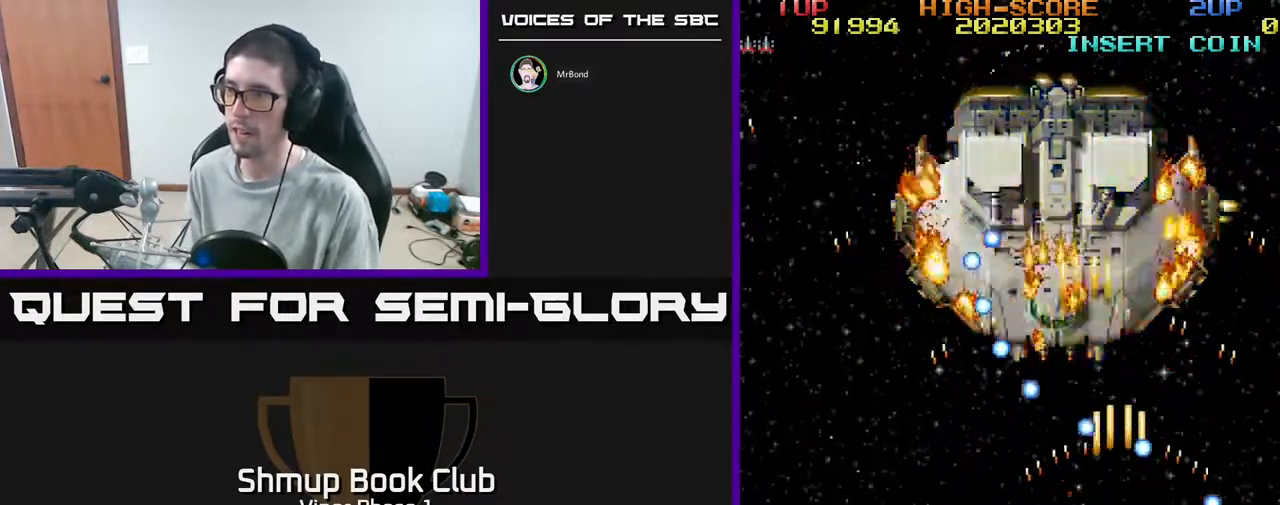
{"buttons": ["A", "DPAD_LEFT"], "left_stick": "center", "events": [[50, "DPAD_LEFT", "down"], [283, "DPAD_LEFT", "up"], [450, "DPAD_LEFT", "down"]]}
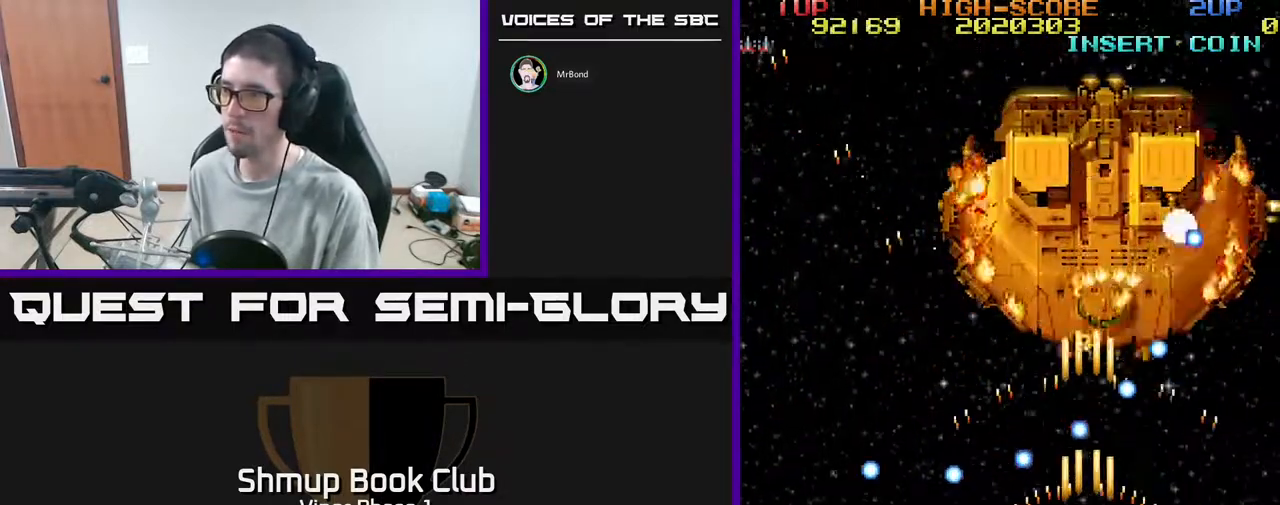
{"buttons": ["A", "DPAD_LEFT"], "left_stick": "center", "events": [[33, "DPAD_LEFT", "up"], [117, "DPAD_RIGHT", "down"], [183, "DPAD_DOWN", "down"], [300, "DPAD_RIGHT", "up"], [350, "DPAD_DOWN", "up"], [500, "DPAD_LEFT", "down"]]}
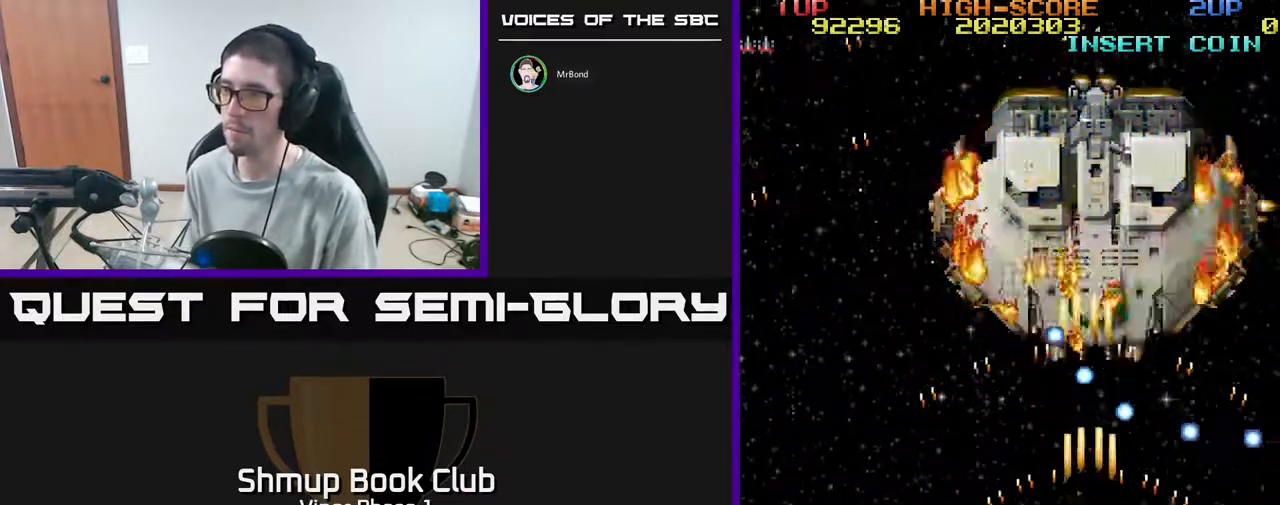
{"buttons": ["A"], "left_stick": "center", "events": [[117, "DPAD_LEFT", "up"]]}
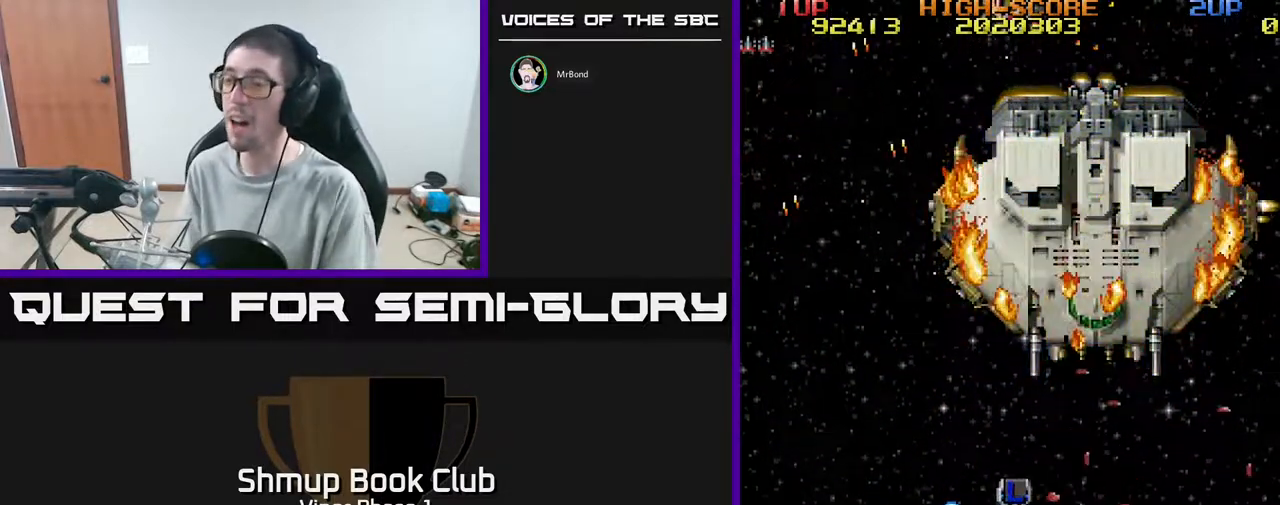
{"buttons": ["A"], "left_stick": "center", "events": []}
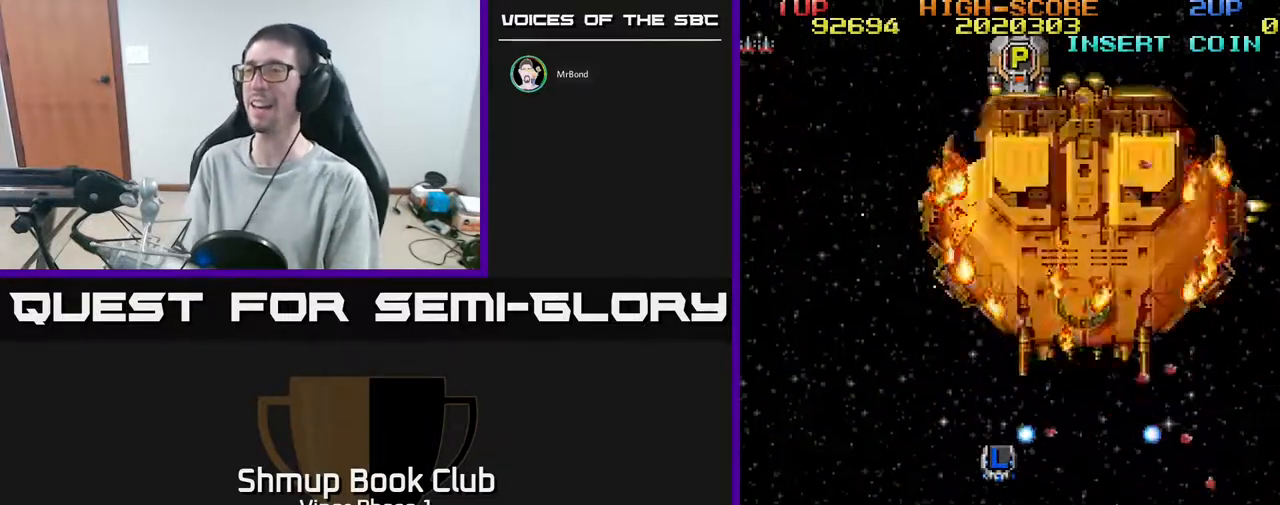
{"buttons": ["A"], "left_stick": "center", "events": []}
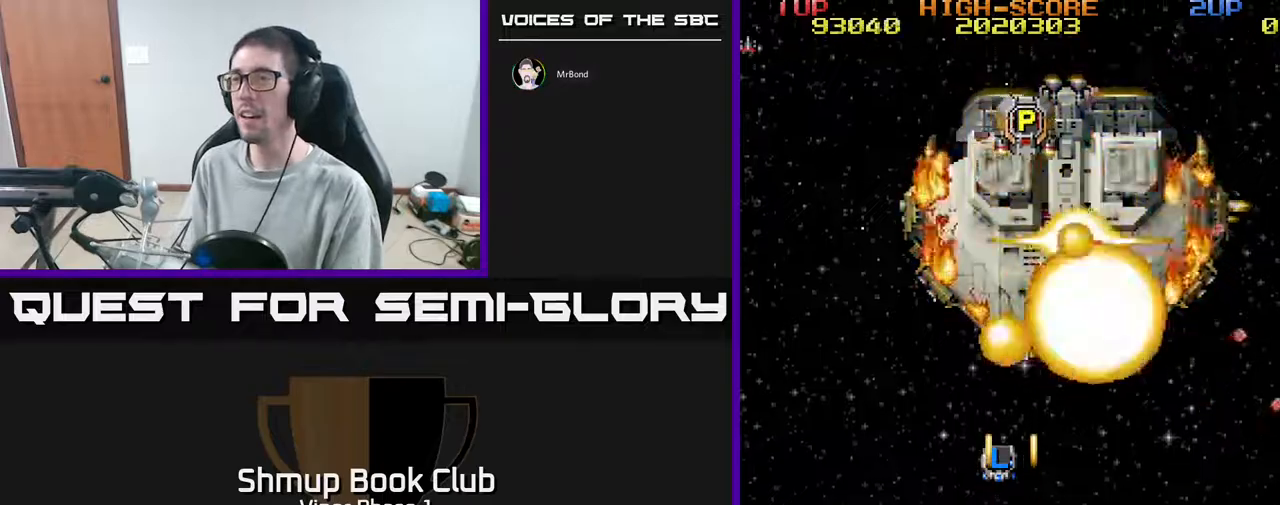
{"buttons": ["A", "DPAD_UP"], "left_stick": "center", "events": [[317, "DPAD_RIGHT", "down"], [433, "DPAD_UP", "down"], [500, "DPAD_RIGHT", "up"]]}
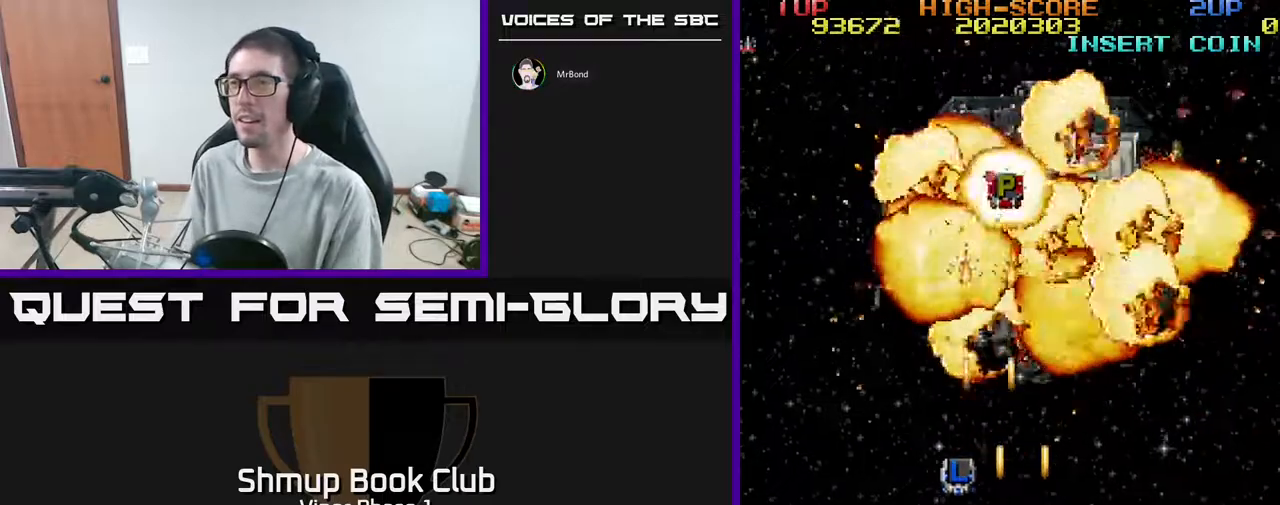
{"buttons": ["A", "DPAD_UP"], "left_stick": "center", "events": [[317, "DPAD_LEFT", "down"], [417, "DPAD_LEFT", "up"]]}
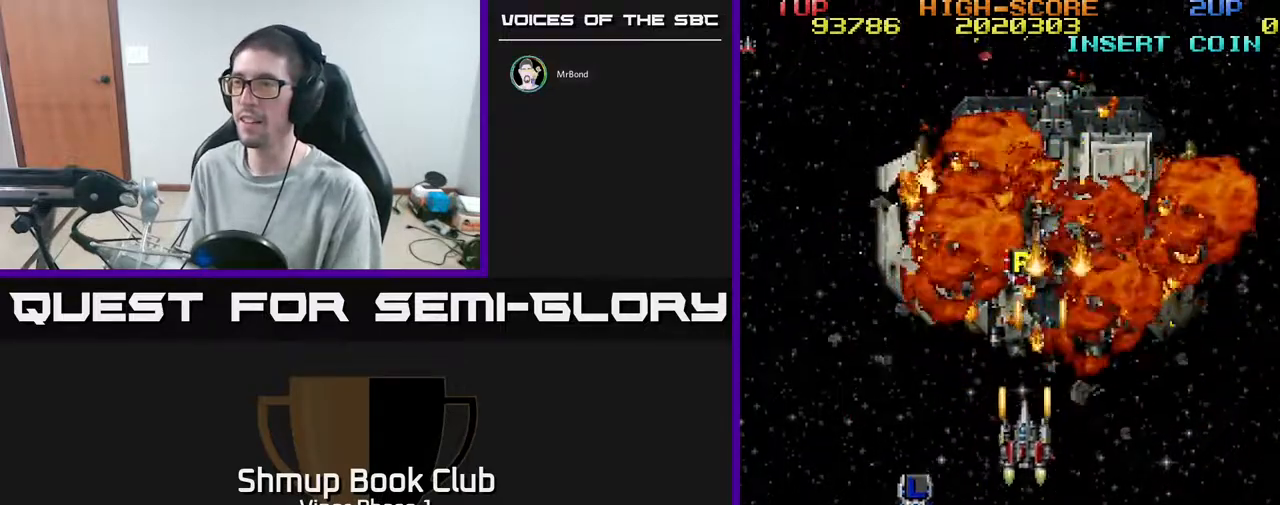
{"buttons": ["A"], "left_stick": "center", "events": [[367, "DPAD_RIGHT", "down"], [500, "DPAD_RIGHT", "up"], [500, "DPAD_UP", "up"]]}
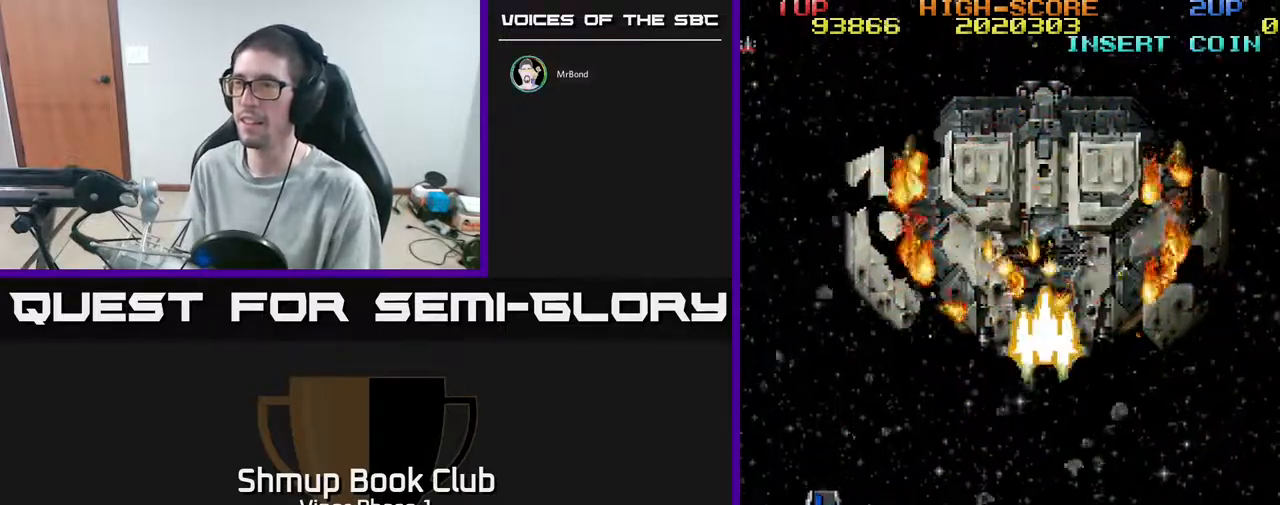
{"buttons": ["A", "DPAD_DOWN"], "left_stick": "center", "events": [[50, "DPAD_DOWN", "down"], [83, "DPAD_LEFT", "down"], [167, "DPAD_LEFT", "up"]]}
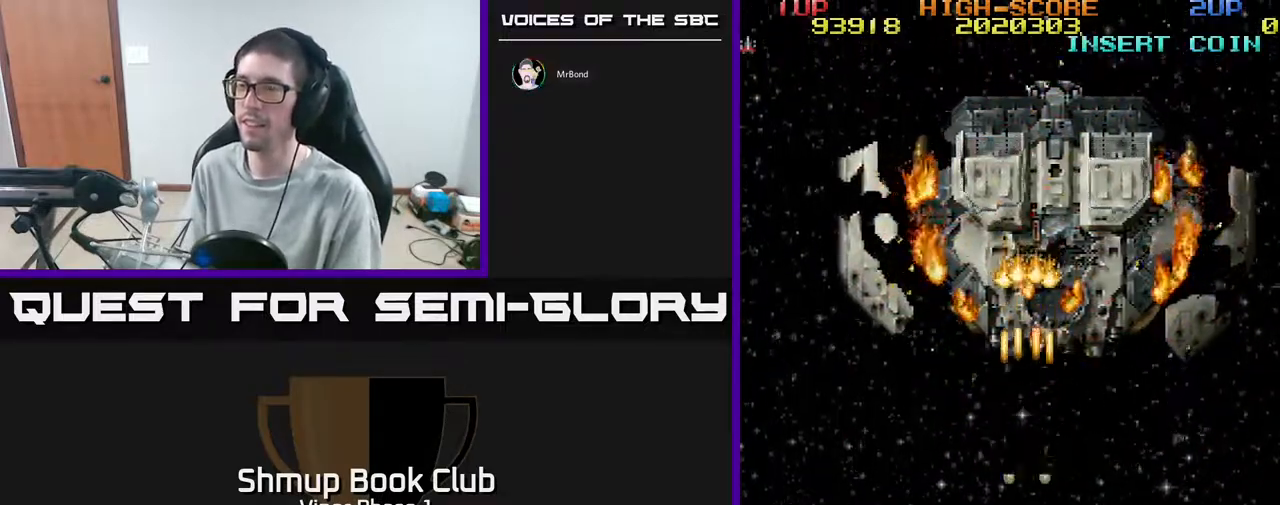
{"buttons": ["A", "DPAD_DOWN", "DPAD_LEFT"], "left_stick": "center", "events": [[183, "DPAD_RIGHT", "down"], [350, "DPAD_RIGHT", "up"], [433, "DPAD_LEFT", "down"]]}
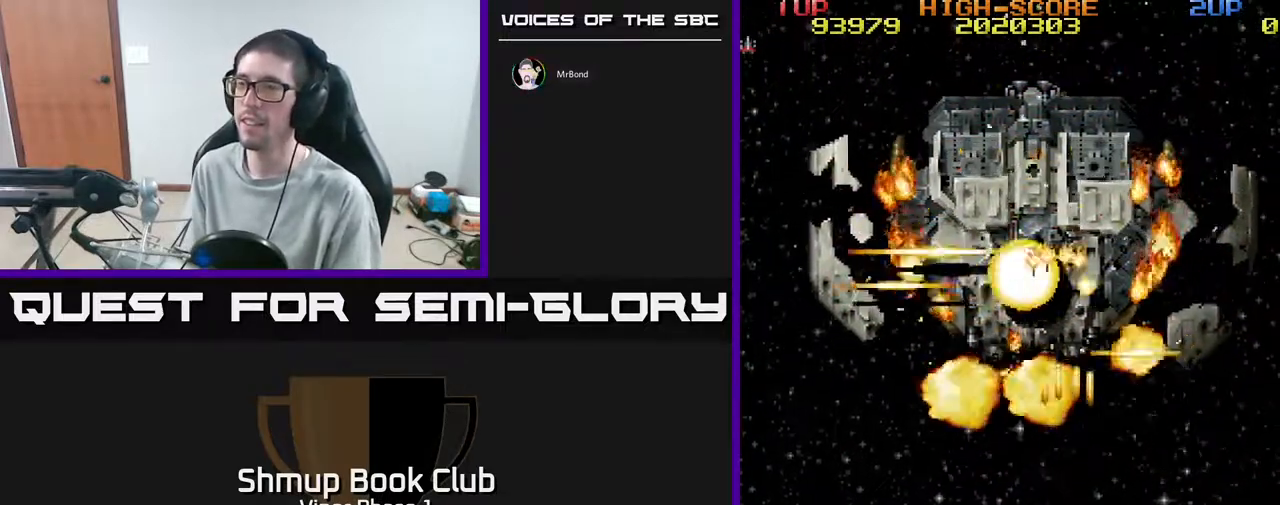
{"buttons": ["A"], "left_stick": "center", "events": [[83, "DPAD_LEFT", "up"], [117, "DPAD_DOWN", "up"]]}
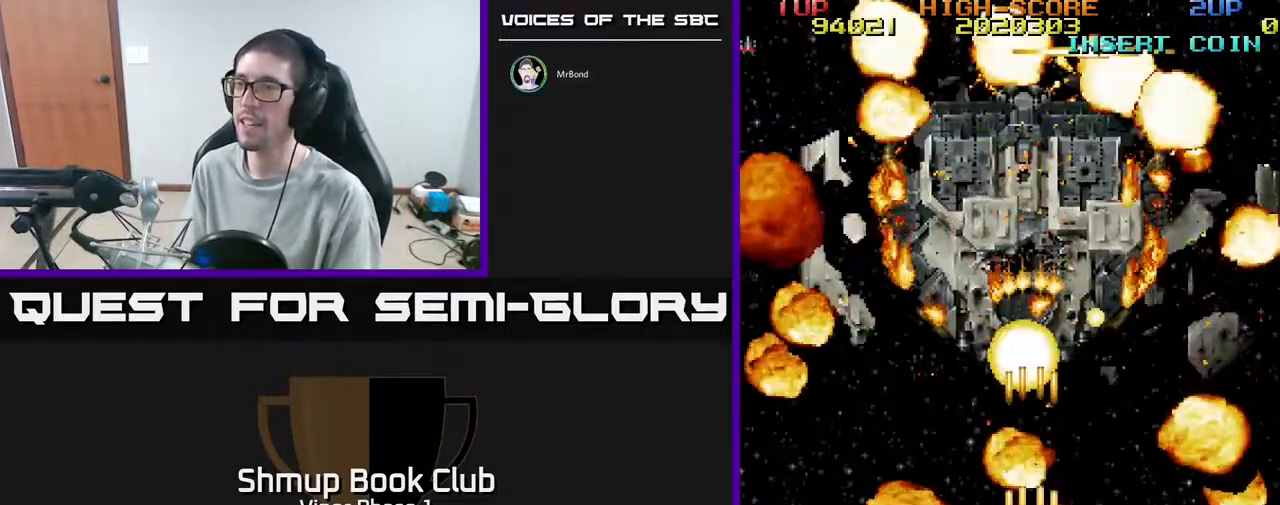
{"buttons": ["A", "DPAD_DOWN"], "left_stick": "center", "events": [[317, "DPAD_RIGHT", "down"], [417, "DPAD_DOWN", "down"], [500, "DPAD_RIGHT", "up"]]}
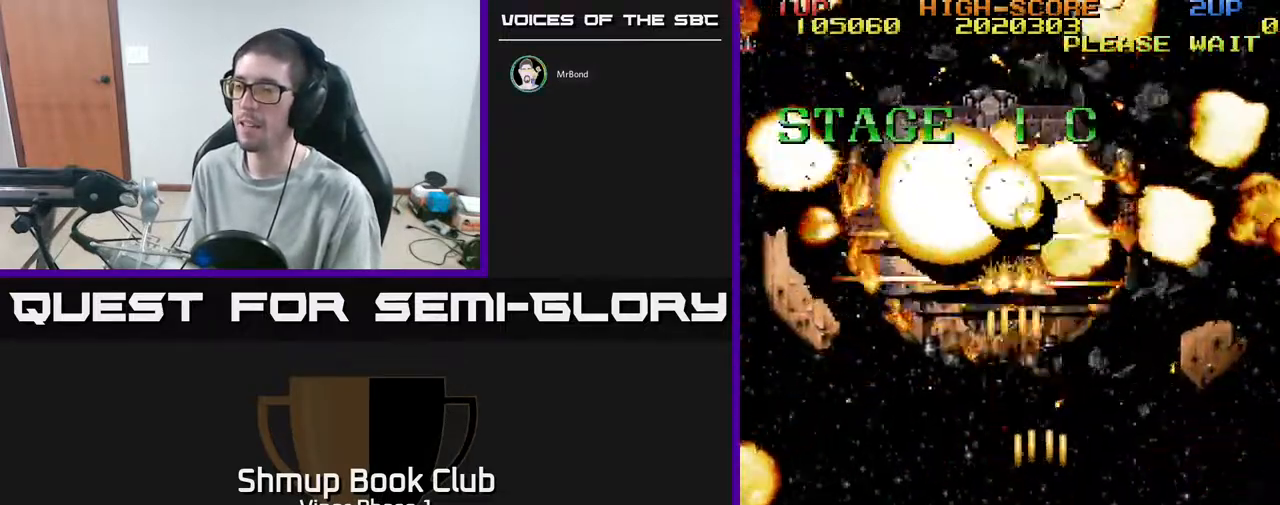
{"buttons": ["A", "DPAD_LEFT"], "left_stick": "center", "events": [[350, "DPAD_LEFT", "down"], [400, "DPAD_DOWN", "up"]]}
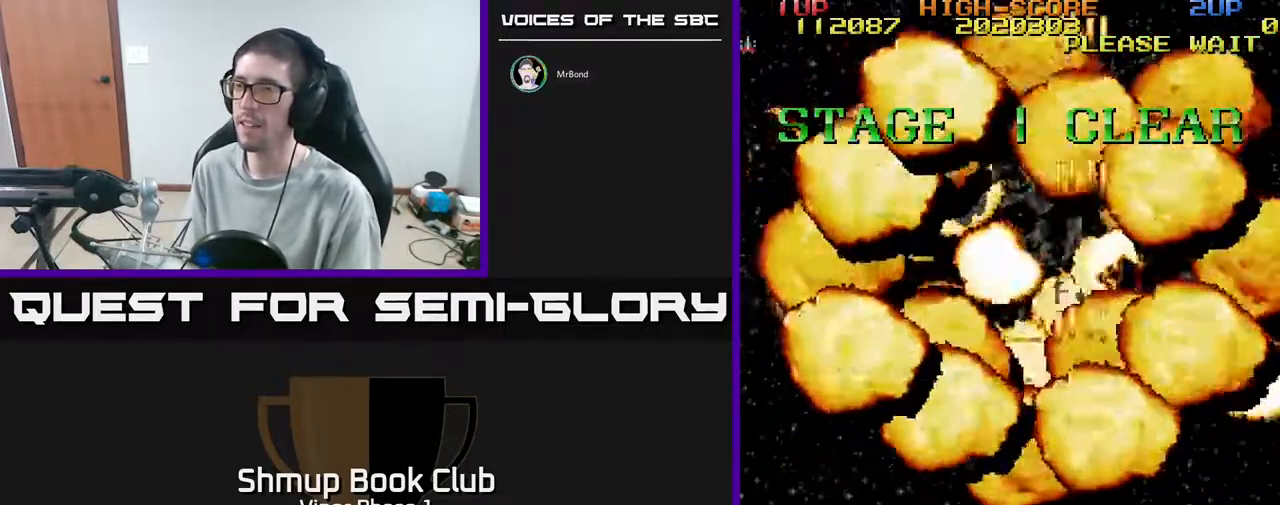
{"buttons": ["A", "DPAD_UP", "DPAD_RIGHT"], "left_stick": "center", "events": [[67, "DPAD_LEFT", "up"], [100, "DPAD_RIGHT", "down"], [133, "DPAD_UP", "down"]]}
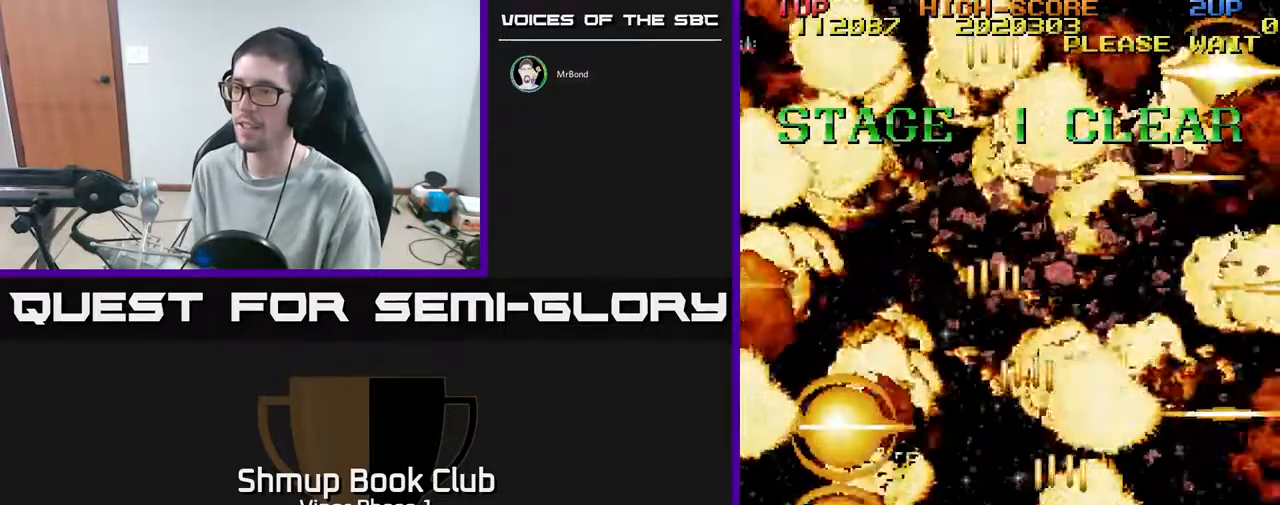
{"buttons": ["A", "DPAD_UP", "DPAD_LEFT"], "left_stick": "center", "events": [[33, "DPAD_RIGHT", "up"], [67, "DPAD_LEFT", "down"]]}
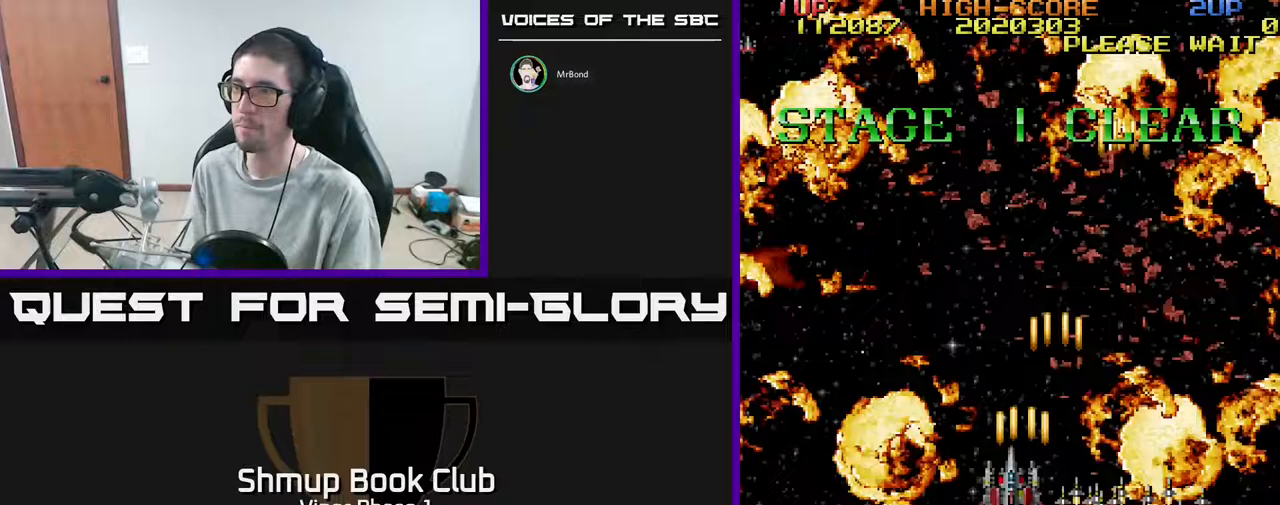
{"buttons": ["A", "DPAD_DOWN", "DPAD_RIGHT"], "left_stick": "center", "events": [[167, "DPAD_UP", "up"], [217, "DPAD_LEFT", "up"], [250, "DPAD_DOWN", "down"], [333, "DPAD_RIGHT", "down"]]}
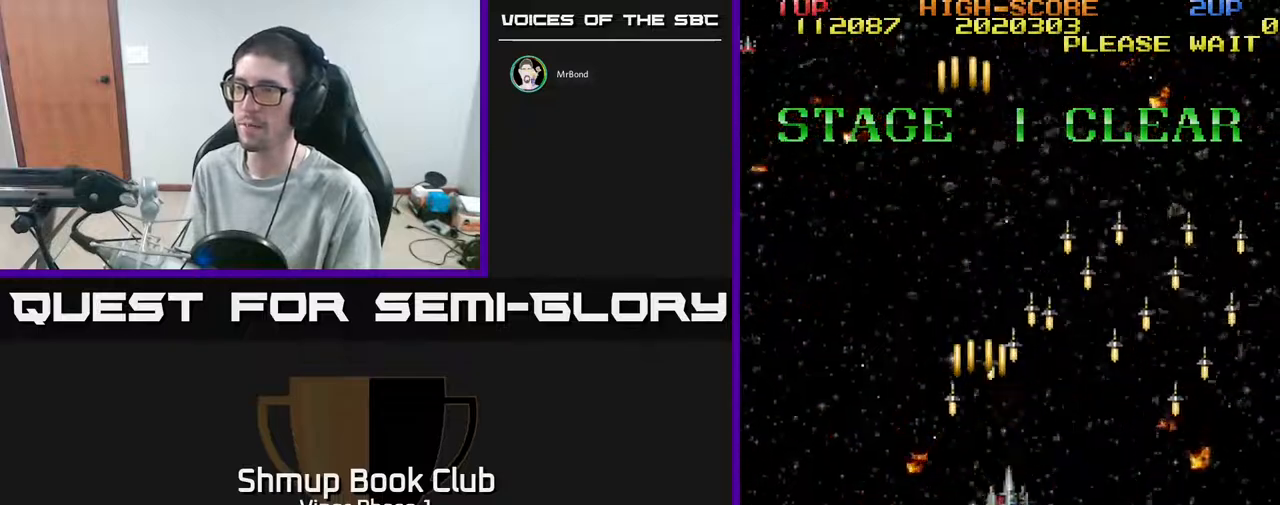
{"buttons": ["A", "DPAD_UP", "DPAD_LEFT"], "left_stick": "center", "events": [[200, "DPAD_RIGHT", "up"], [217, "DPAD_DOWN", "up"], [250, "DPAD_LEFT", "down"], [417, "DPAD_UP", "down"]]}
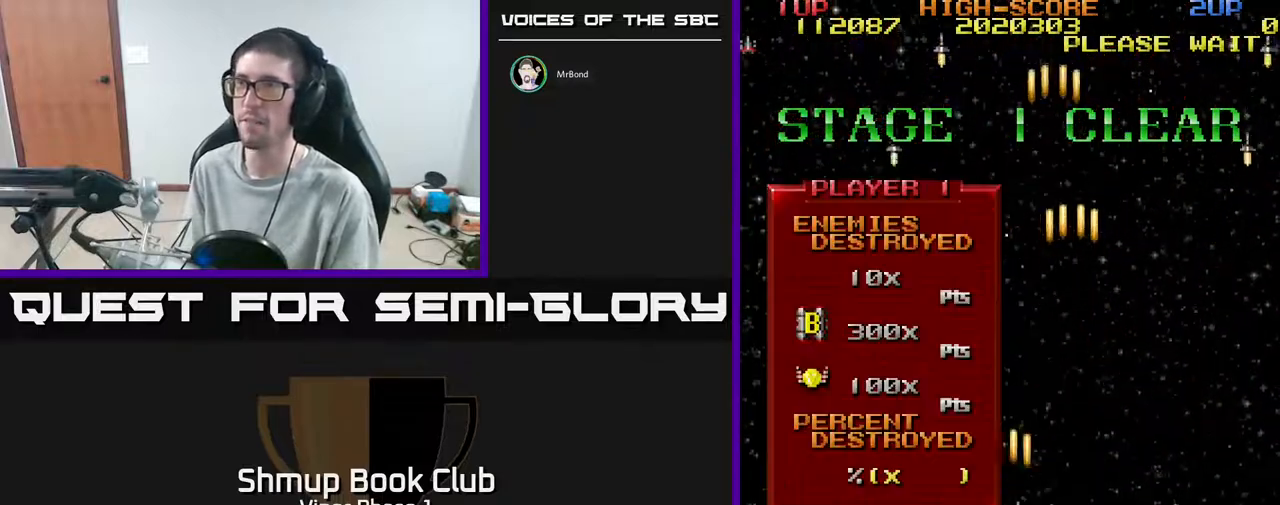
{"buttons": ["A", "DPAD_DOWN", "DPAD_RIGHT"], "left_stick": "center", "events": [[383, "DPAD_UP", "up"], [450, "DPAD_LEFT", "up"], [483, "DPAD_DOWN", "down"], [500, "DPAD_RIGHT", "down"]]}
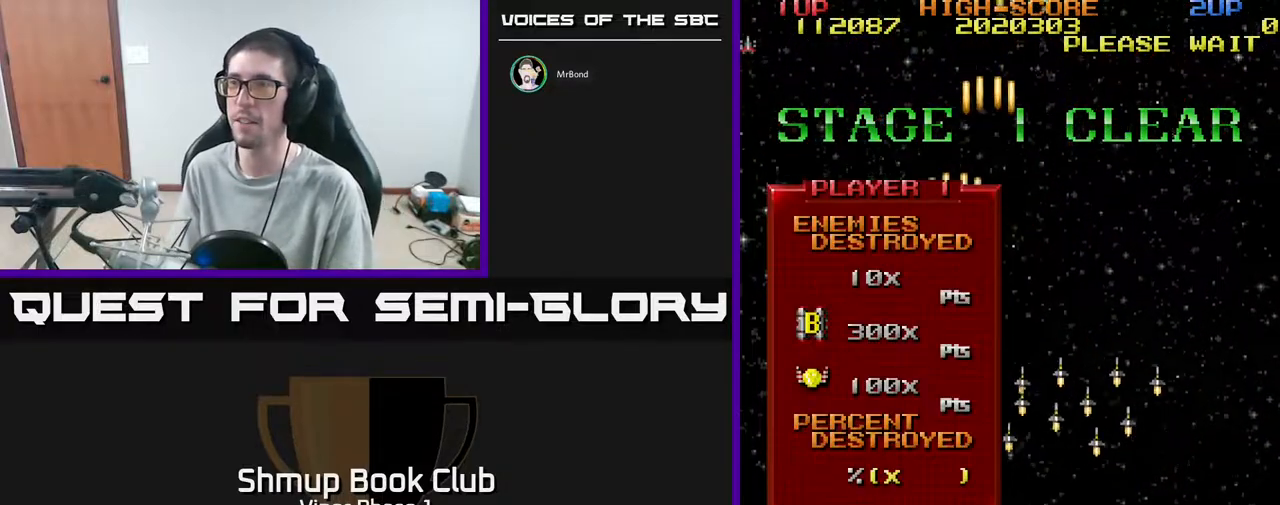
{"buttons": [], "left_stick": "center", "events": [[33, "DPAD_DOWN", "up"], [133, "A", "up"], [150, "DPAD_RIGHT", "up"]]}